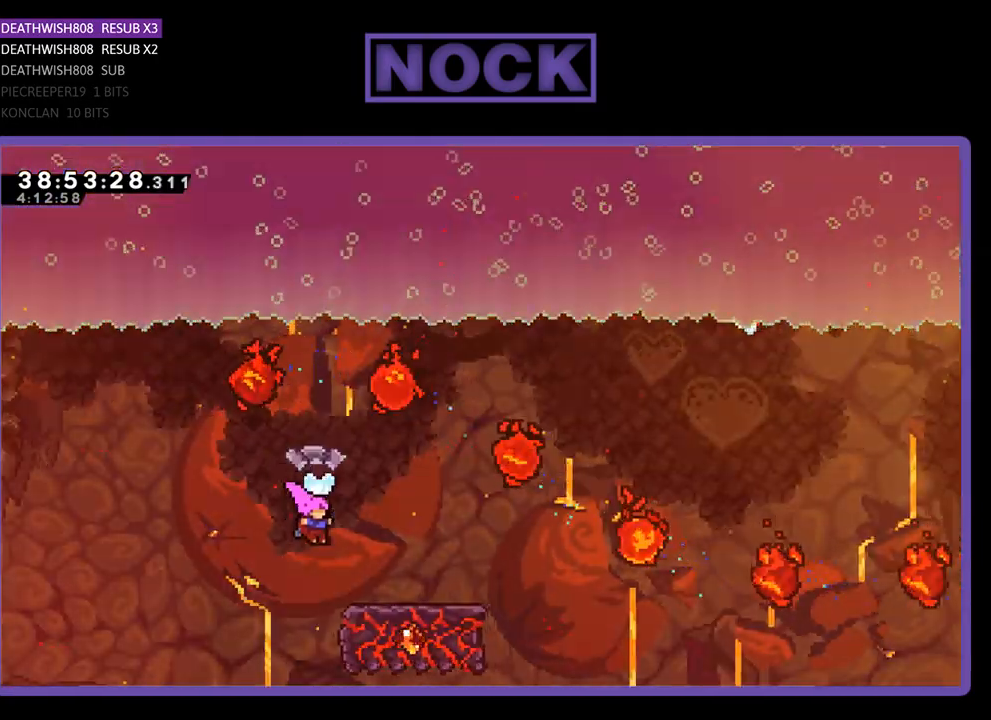
Gameplay with a controller (PlayStation layout); each line is a JSON object with the inputs held at the frame after it. "events" lists button and stick changes between this image and that frame as [ms after this image, input, new state], when the widget could be followed in between. Not read: left_stick right_stick.
{"buttons": ["R2"], "events": [[200, "DPAD_UP", "up"], [233, "DPAD_UP", "down"], [300, "DPAD_RIGHT", "up"], [300, "DPAD_UP", "up"]]}
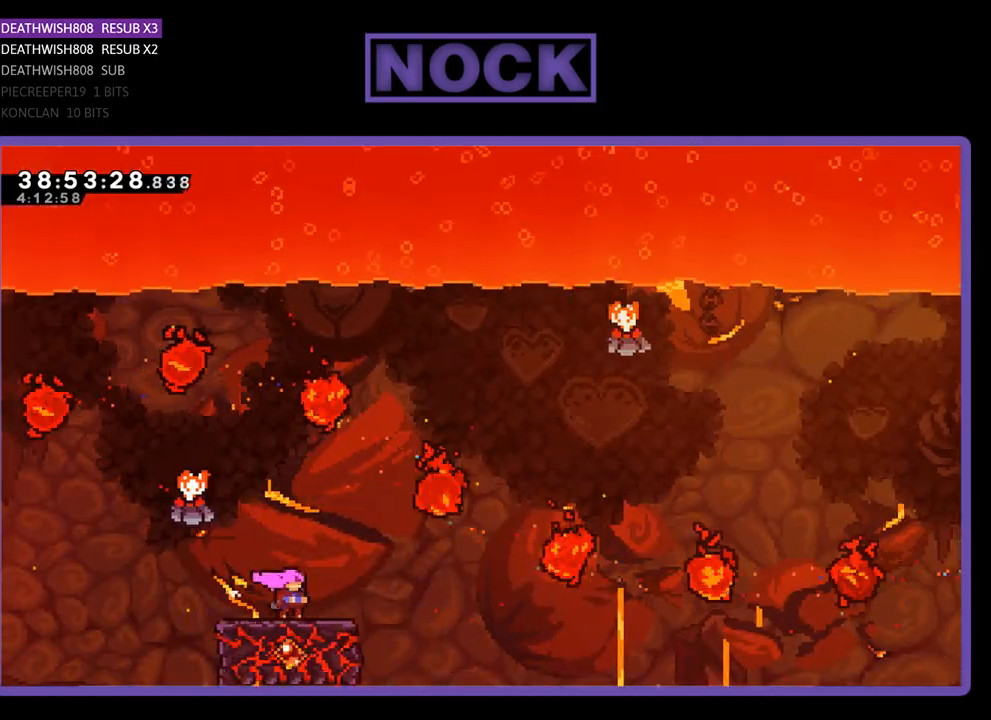
{"buttons": ["CROSS", "R2", "DPAD_RIGHT"], "events": [[67, "DPAD_RIGHT", "down"], [100, "CROSS", "down"]]}
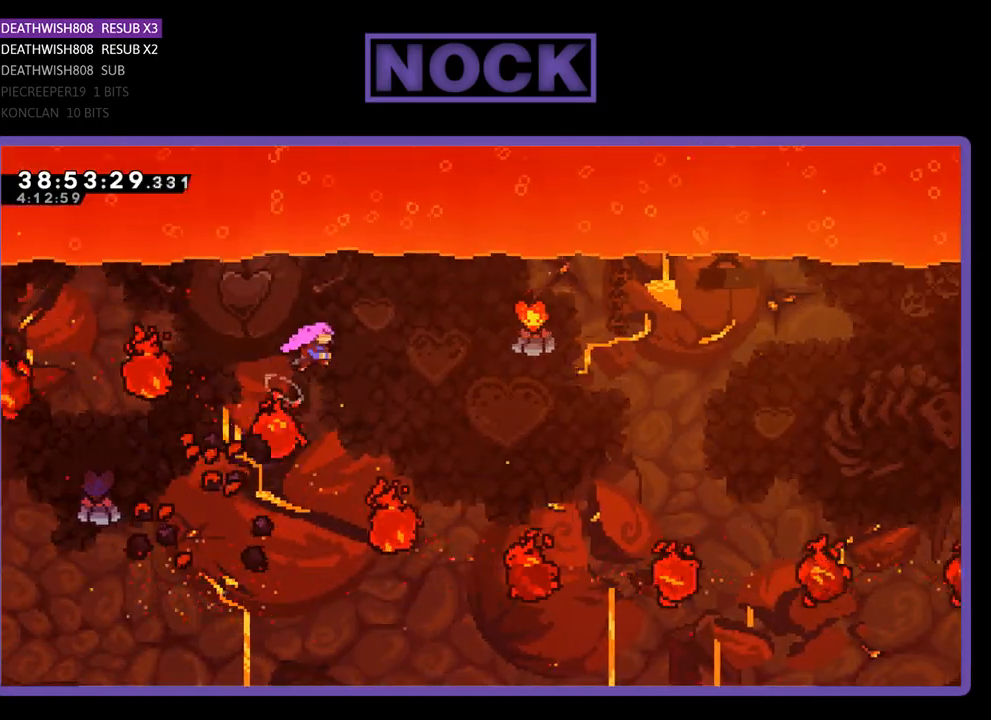
{"buttons": ["CIRCLE", "R2", "DPAD_UP", "DPAD_RIGHT"], "events": [[200, "DPAD_UP", "down"], [267, "CROSS", "up"], [367, "CIRCLE", "down"]]}
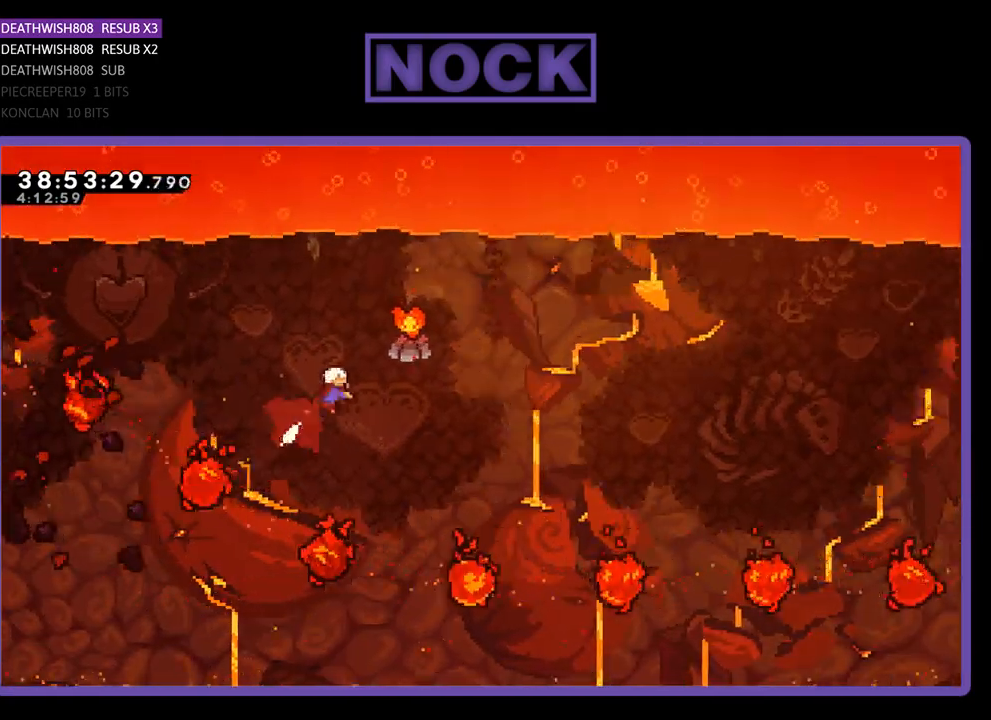
{"buttons": ["CIRCLE", "R2", "DPAD_UP", "DPAD_RIGHT"], "events": [[267, "DPAD_UP", "up"], [333, "DPAD_UP", "down"]]}
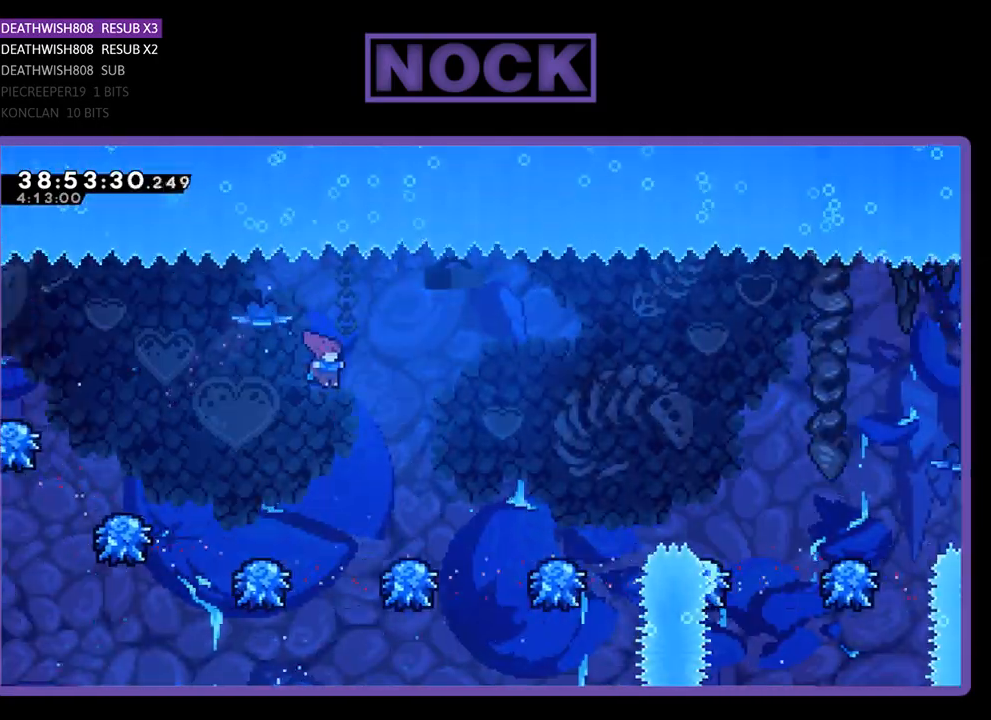
{"buttons": ["CIRCLE", "R2", "DPAD_UP", "DPAD_RIGHT"], "events": [[33, "CIRCLE", "up"], [300, "CIRCLE", "down"]]}
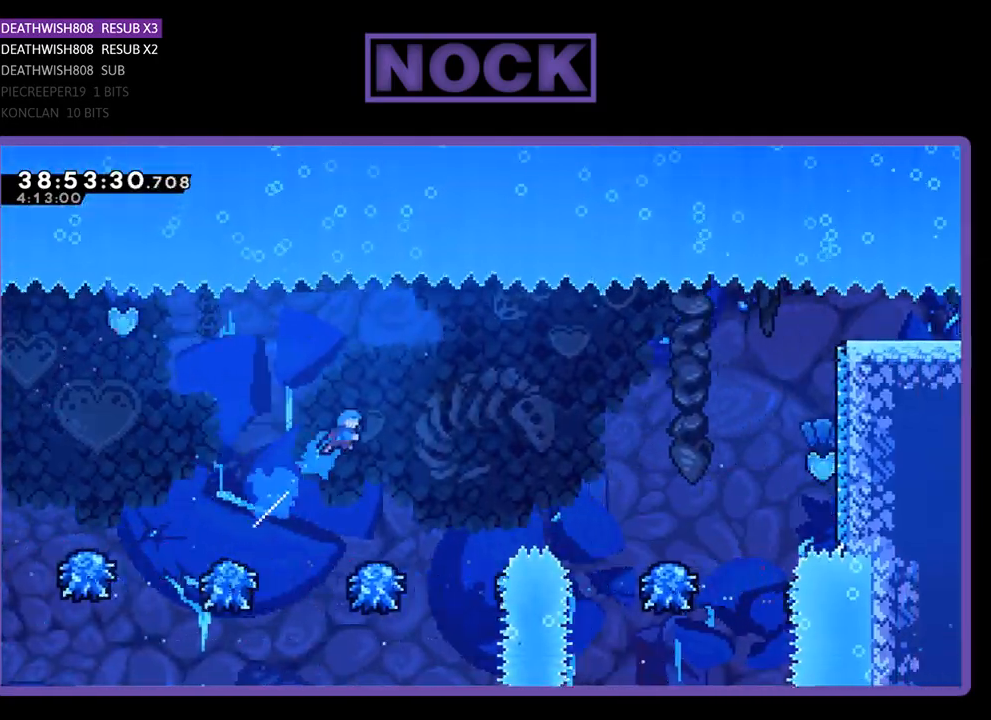
{"buttons": ["R2"], "events": [[367, "DPAD_RIGHT", "up"], [400, "CIRCLE", "up"], [400, "DPAD_UP", "up"]]}
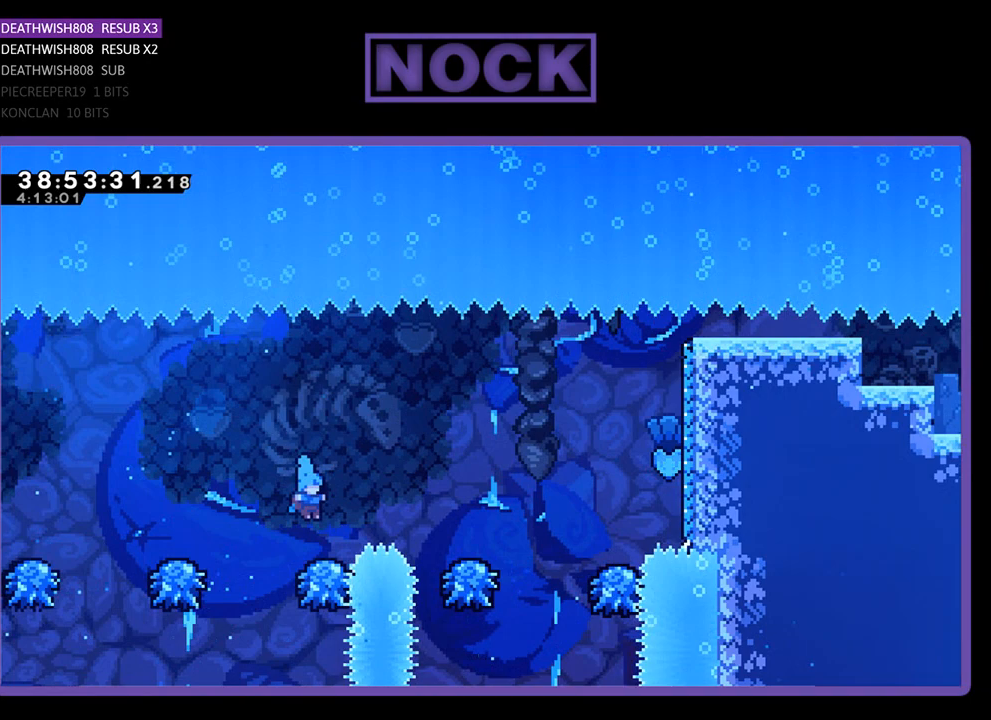
{"buttons": ["CROSS", "R2", "DPAD_UP", "DPAD_RIGHT"], "events": [[133, "DPAD_RIGHT", "down"], [167, "CROSS", "down"], [167, "DPAD_UP", "down"]]}
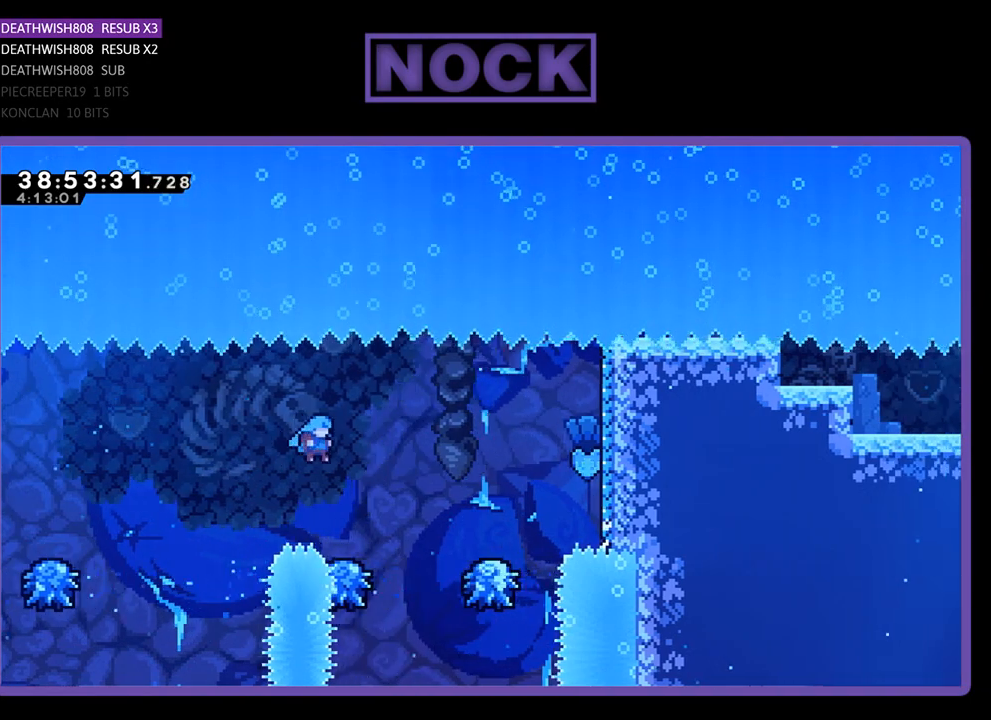
{"buttons": ["CROSS", "R2", "DPAD_UP", "DPAD_RIGHT"], "events": [[33, "CROSS", "up"], [33, "DPAD_UP", "up"], [100, "DPAD_RIGHT", "up"], [233, "DPAD_RIGHT", "down"], [233, "DPAD_UP", "down"], [433, "CROSS", "down"]]}
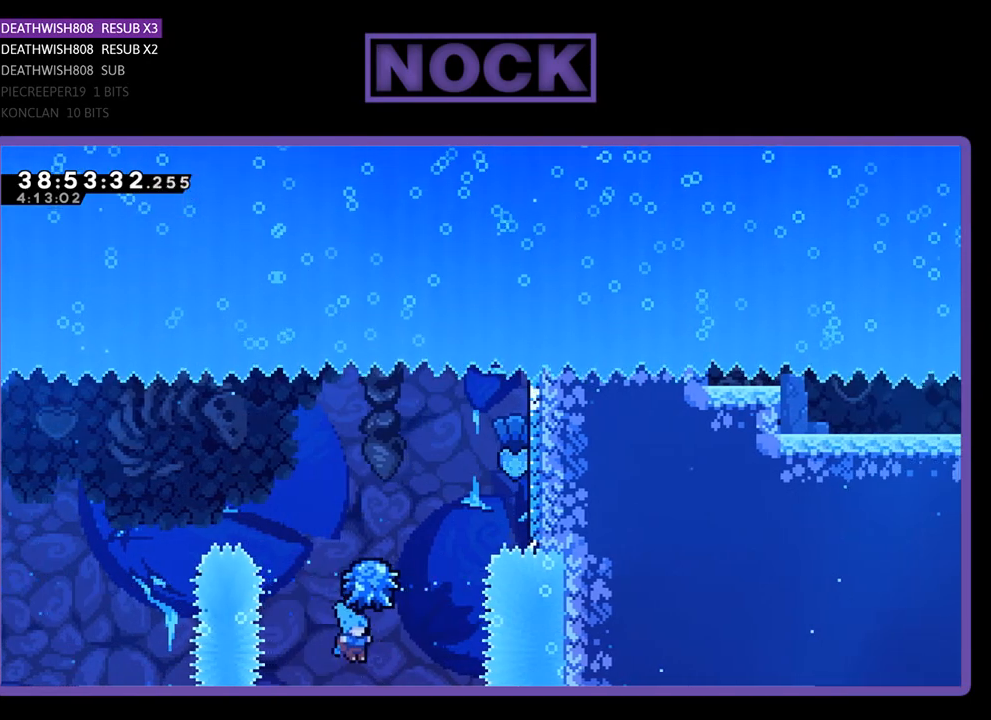
{"buttons": [], "events": [[67, "CIRCLE", "down"], [133, "DPAD_RIGHT", "up"], [233, "DPAD_UP", "up"], [367, "CIRCLE", "up"], [367, "CROSS", "up"], [367, "R2", "up"]]}
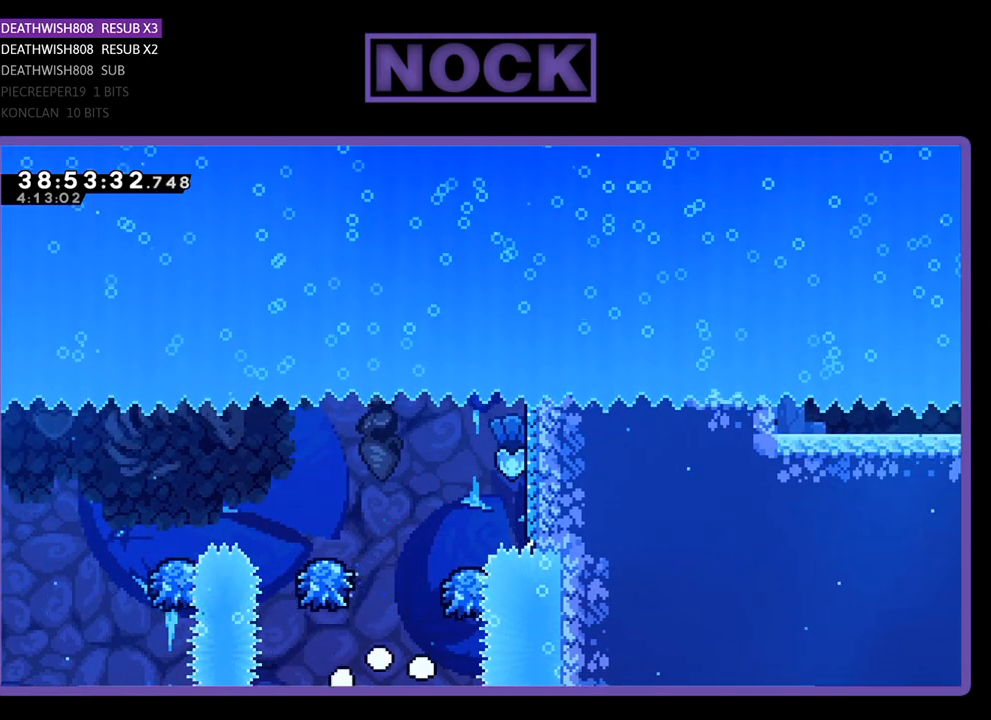
{"buttons": [], "events": []}
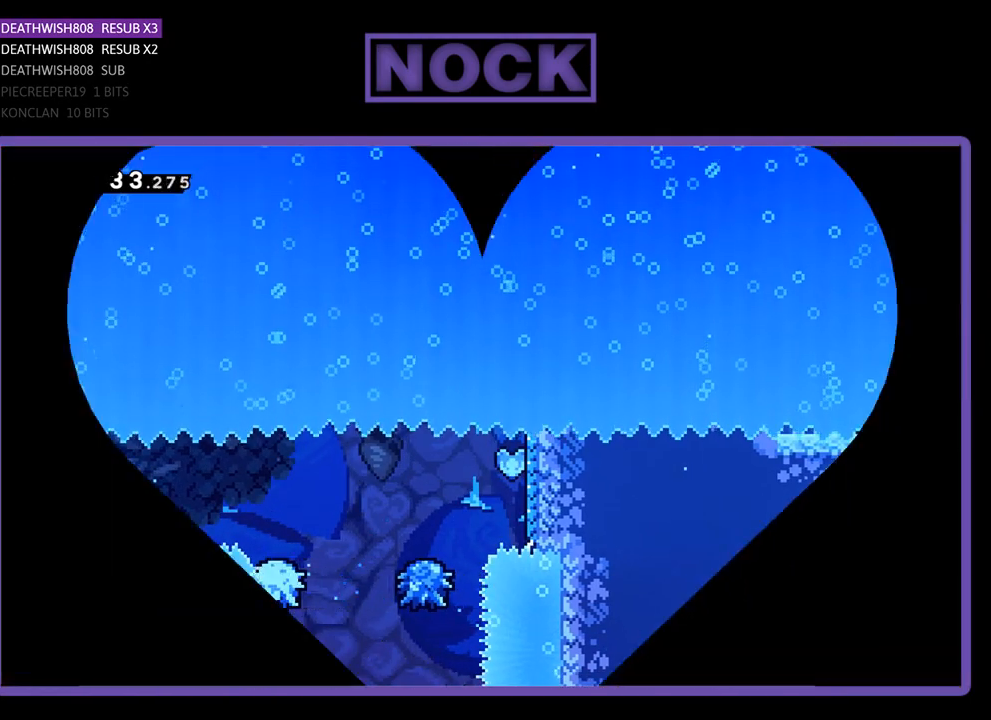
{"buttons": ["R2", "DPAD_RIGHT"], "events": [[100, "R2", "down"], [467, "DPAD_RIGHT", "down"]]}
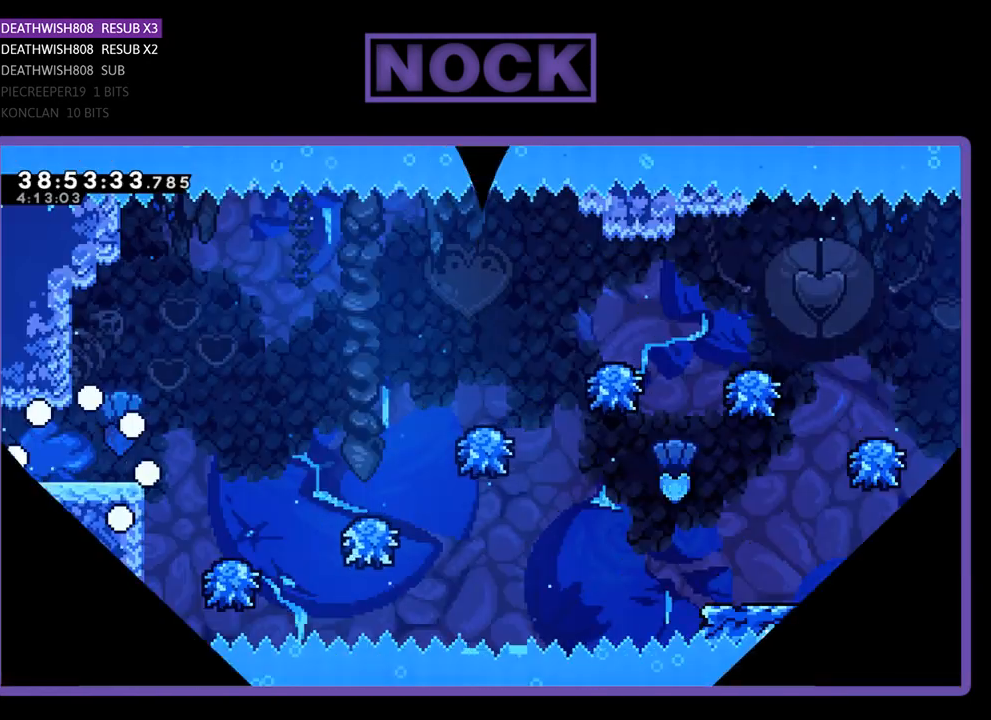
{"buttons": ["R2", "DPAD_RIGHT"], "events": []}
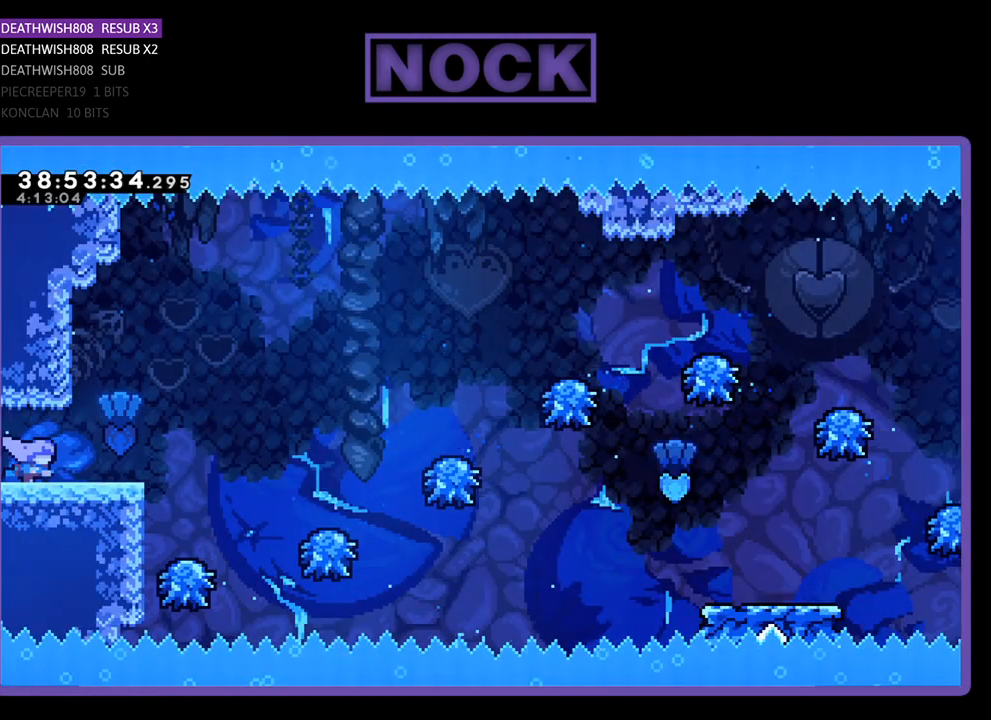
{"buttons": ["R2", "DPAD_RIGHT"], "events": [[200, "CROSS", "down"], [367, "CROSS", "up"]]}
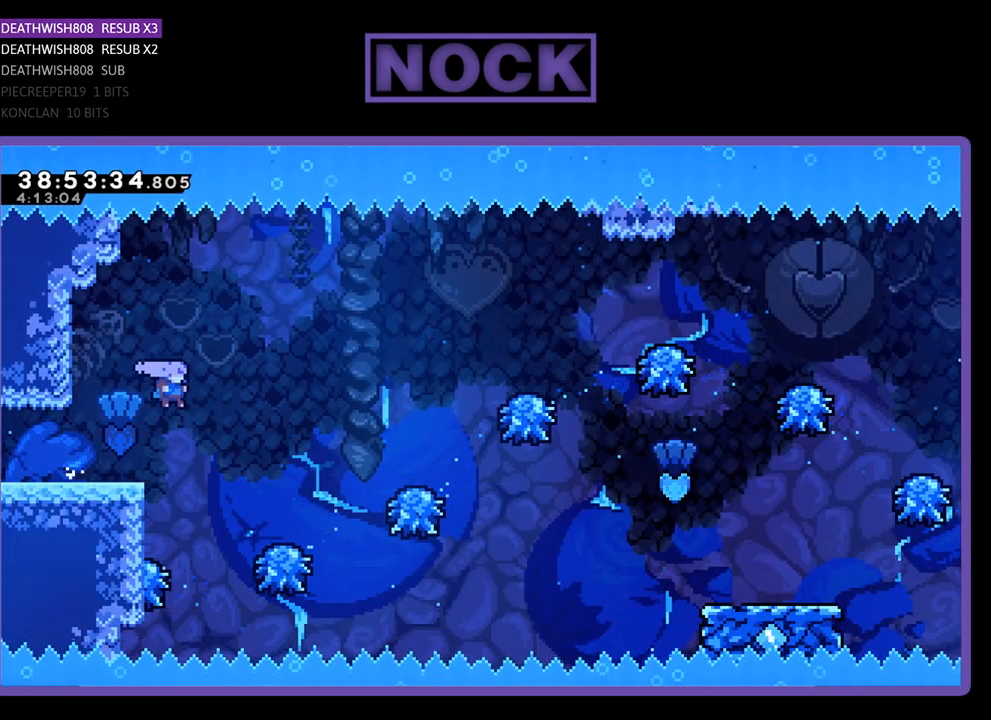
{"buttons": ["R2", "DPAD_RIGHT"], "events": [[200, "DPAD_RIGHT", "up"], [267, "DPAD_RIGHT", "down"]]}
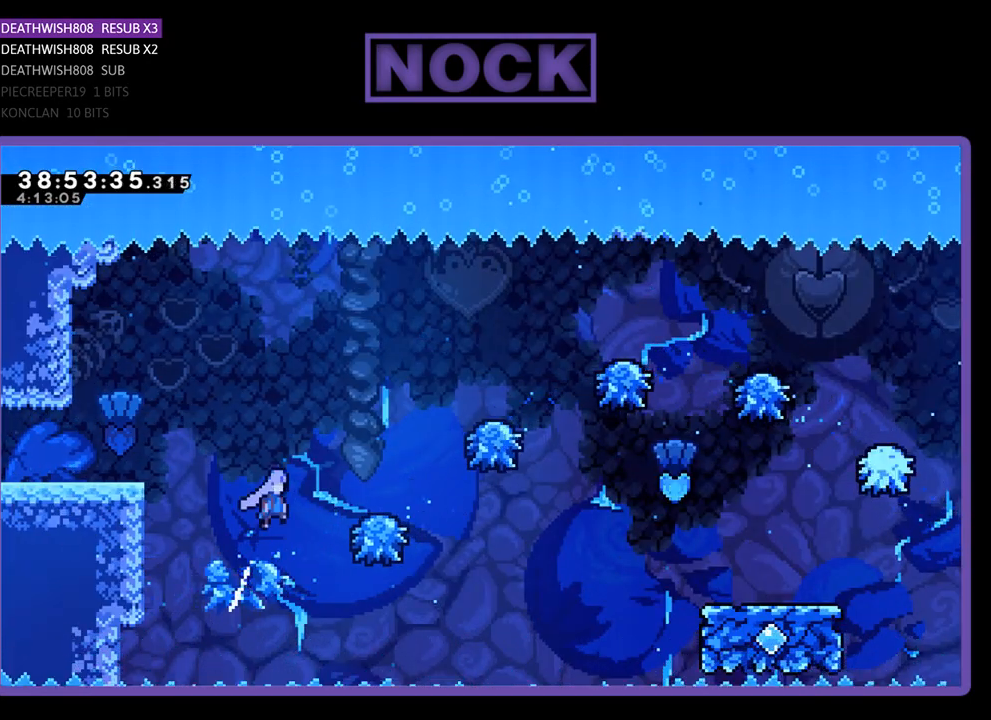
{"buttons": ["R2", "DPAD_RIGHT"], "events": []}
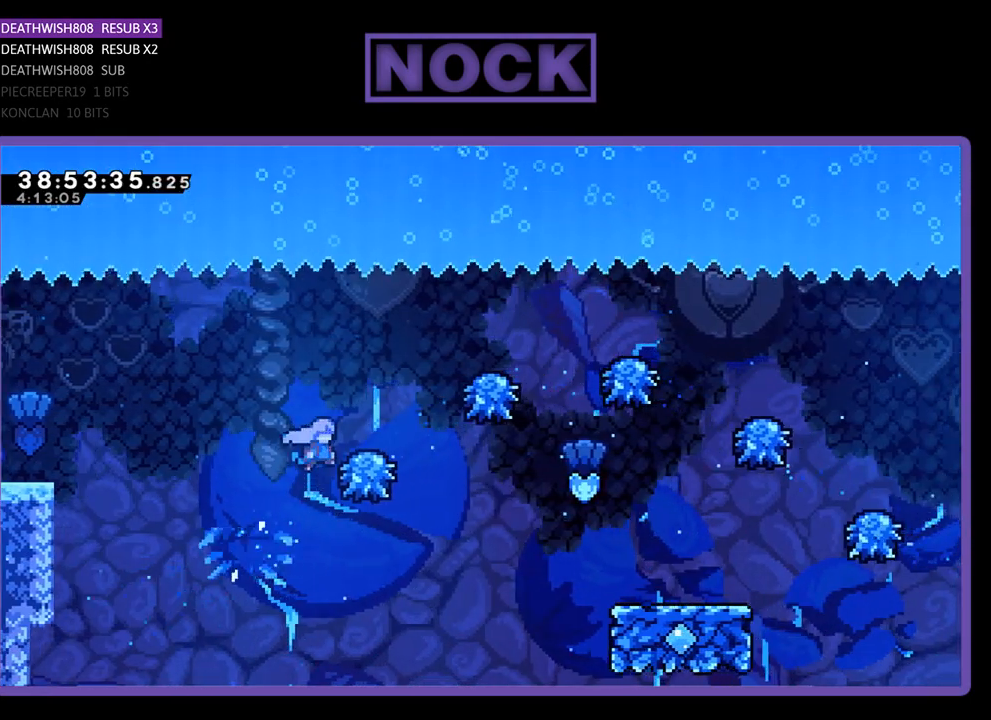
{"buttons": ["R2"], "events": [[500, "DPAD_RIGHT", "up"]]}
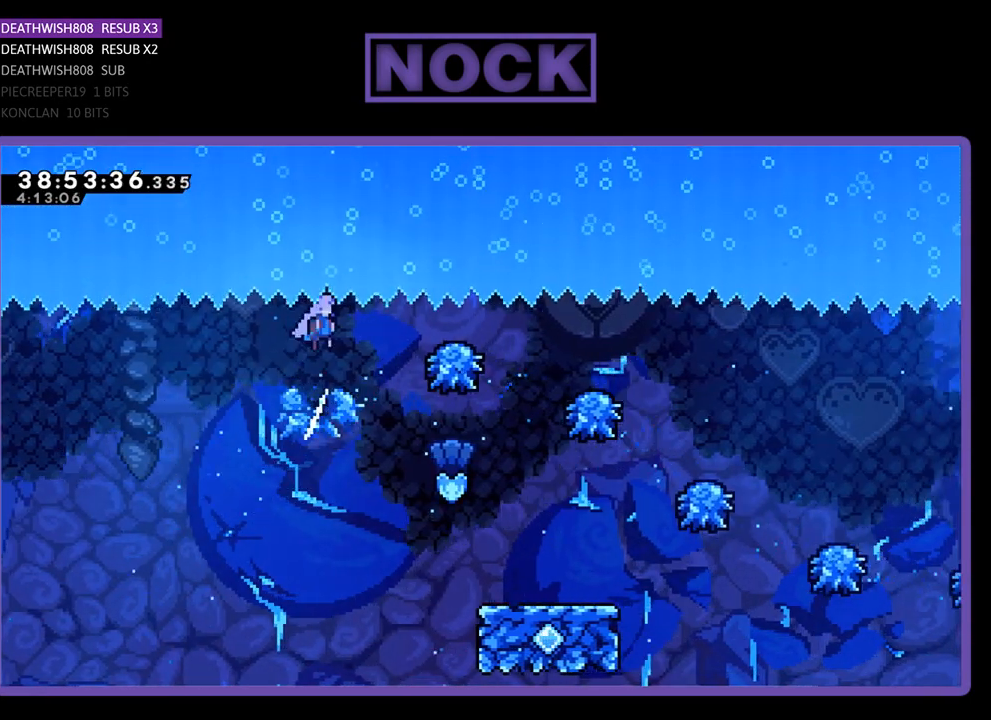
{"buttons": ["R2", "DPAD_RIGHT"], "events": [[167, "DPAD_RIGHT", "down"]]}
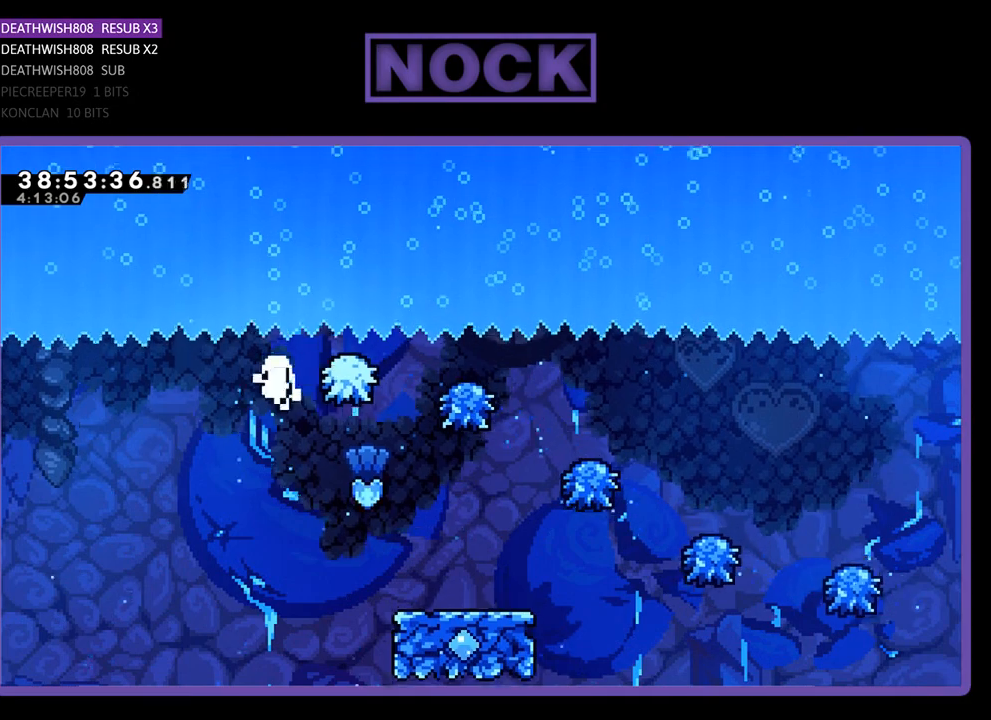
{"buttons": [], "events": [[133, "DPAD_RIGHT", "up"], [233, "R2", "up"]]}
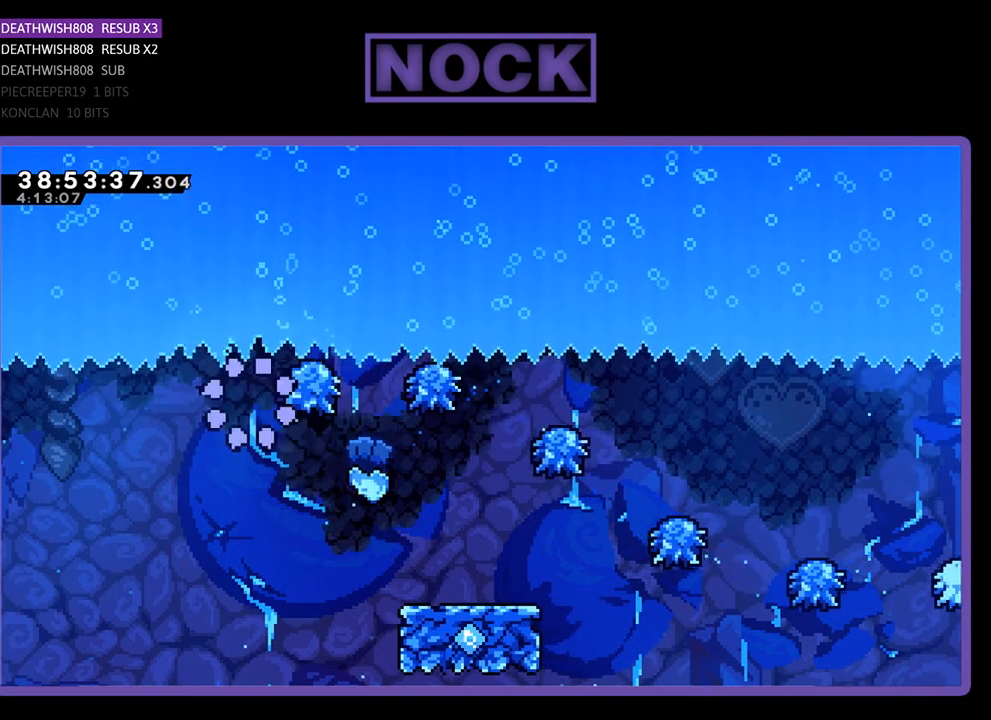
{"buttons": ["R2"], "events": [[433, "R2", "down"]]}
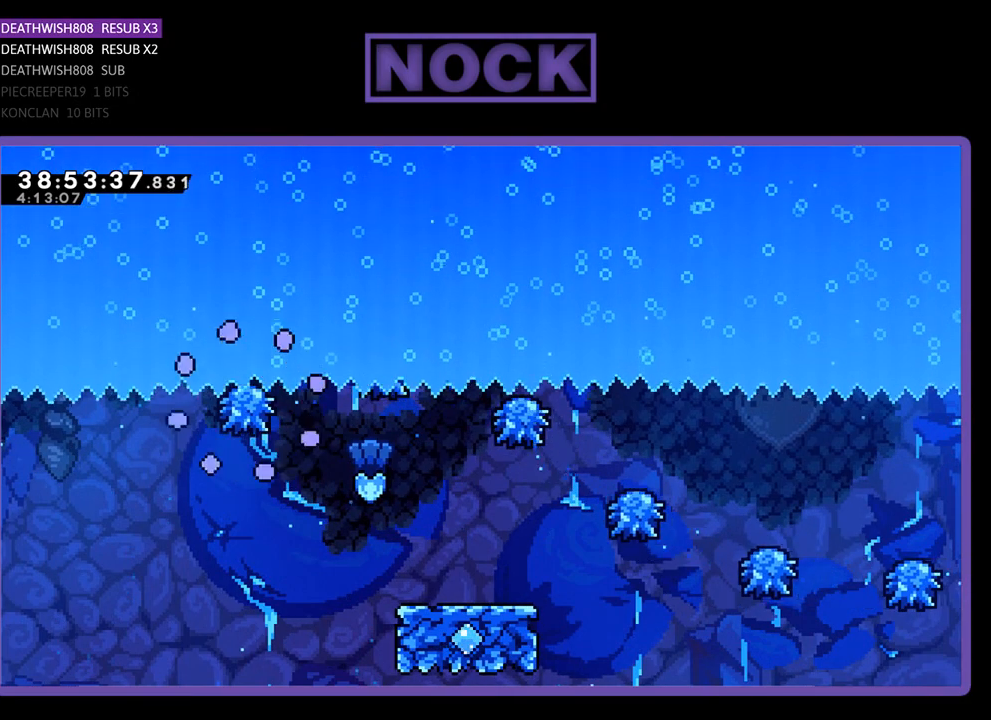
{"buttons": ["R2", "DPAD_RIGHT"], "events": [[233, "DPAD_RIGHT", "down"]]}
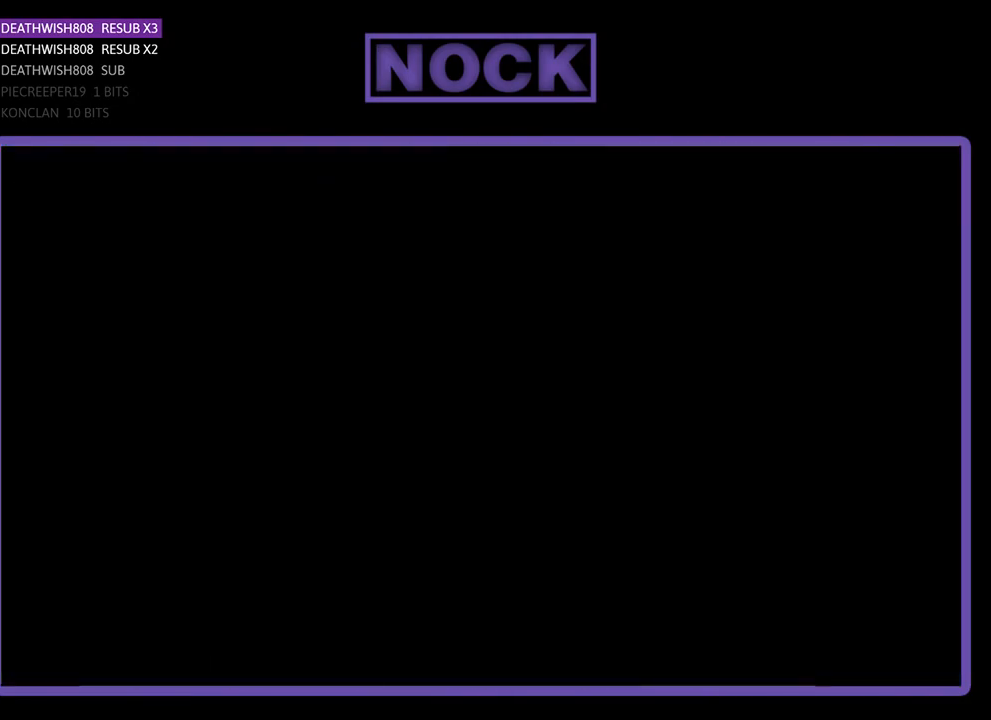
{"buttons": ["R2", "DPAD_RIGHT"], "events": []}
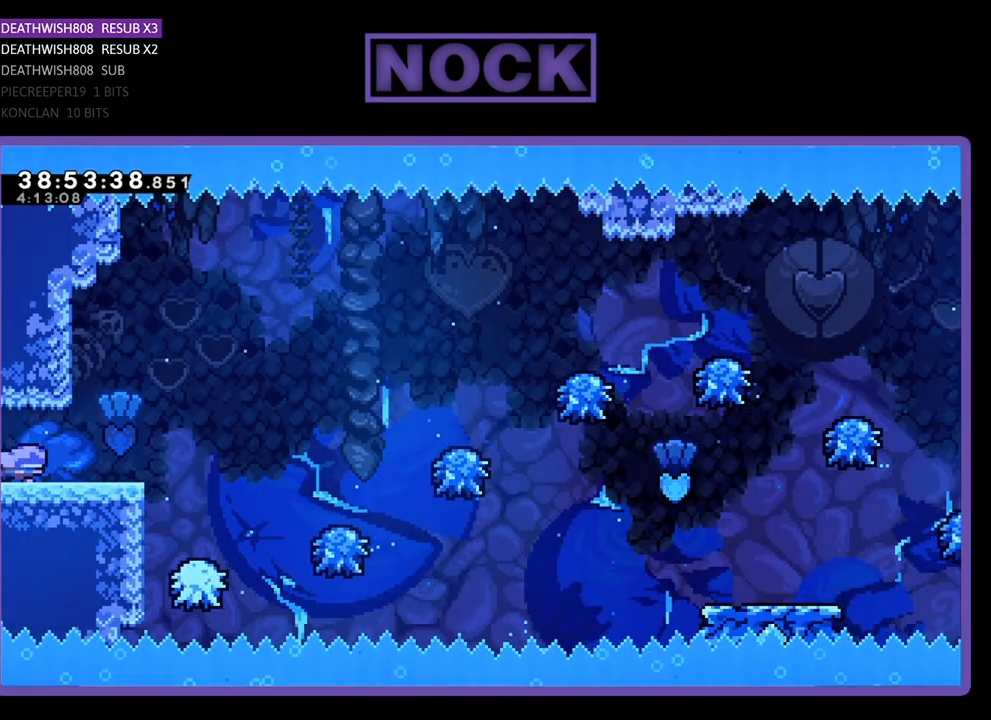
{"buttons": ["CROSS", "R2", "DPAD_RIGHT"], "events": [[233, "CROSS", "down"]]}
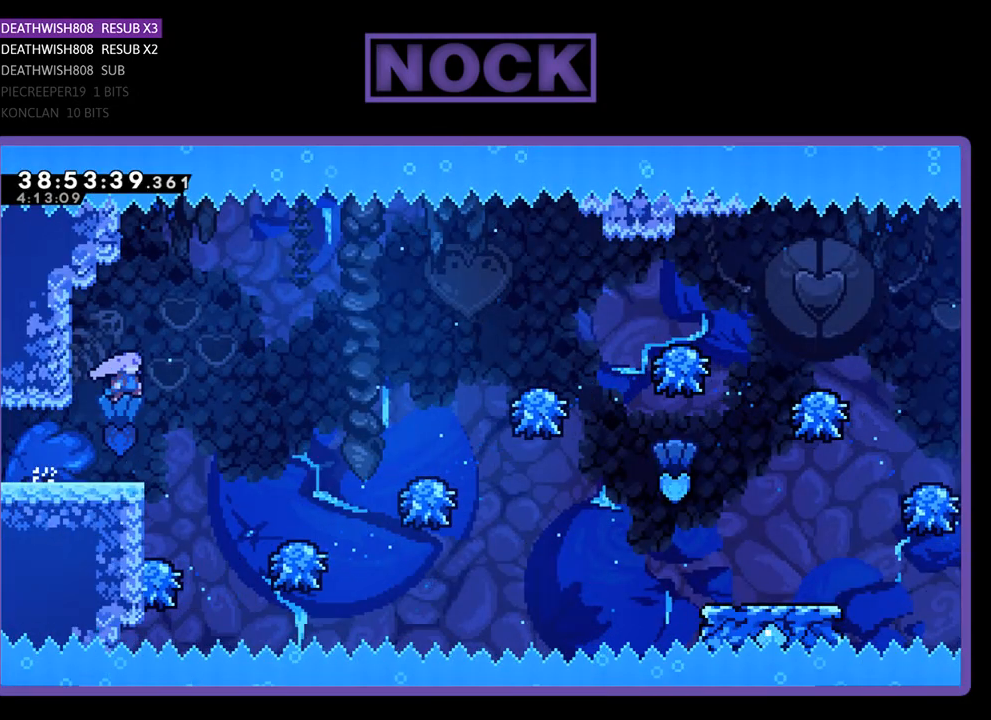
{"buttons": ["R2", "DPAD_RIGHT"], "events": [[167, "CROSS", "up"]]}
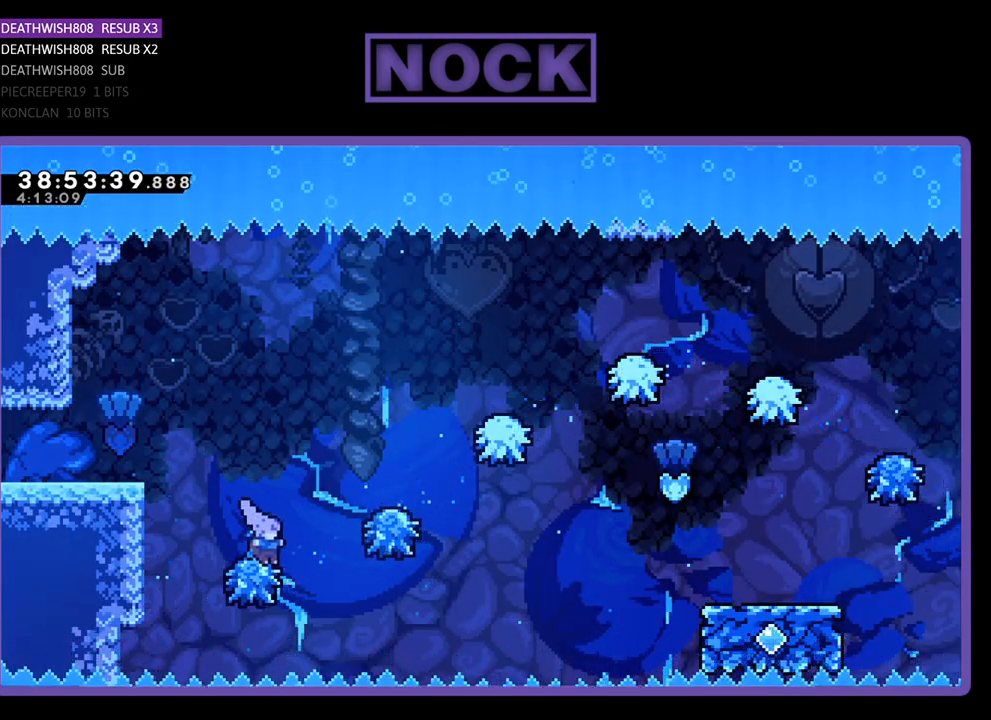
{"buttons": ["R2", "DPAD_RIGHT"], "events": []}
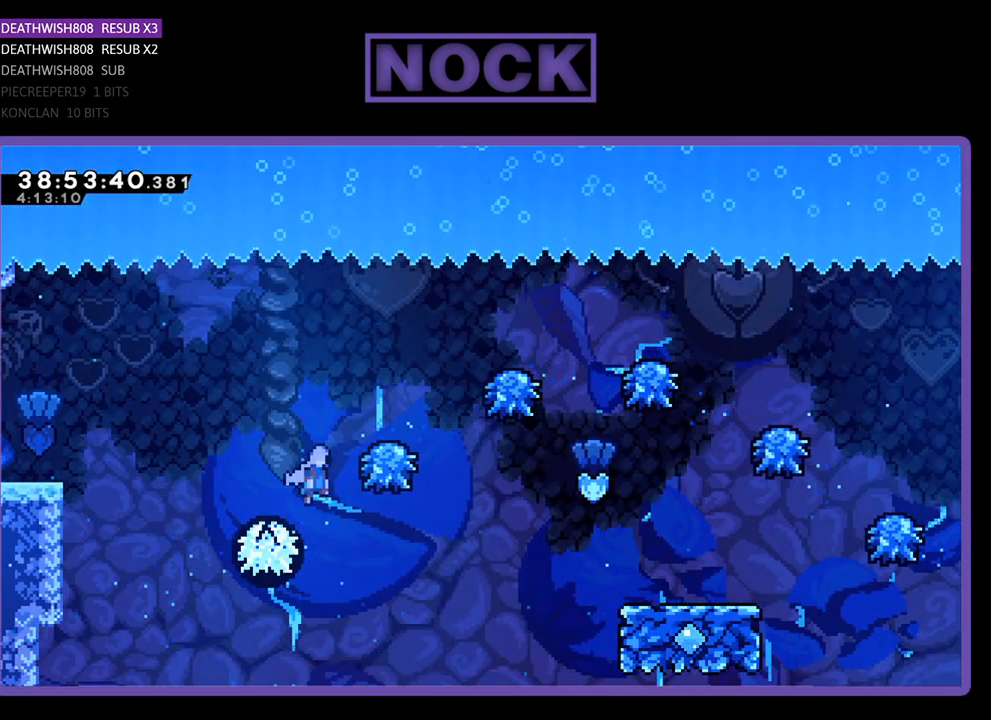
{"buttons": ["R2", "DPAD_RIGHT"], "events": []}
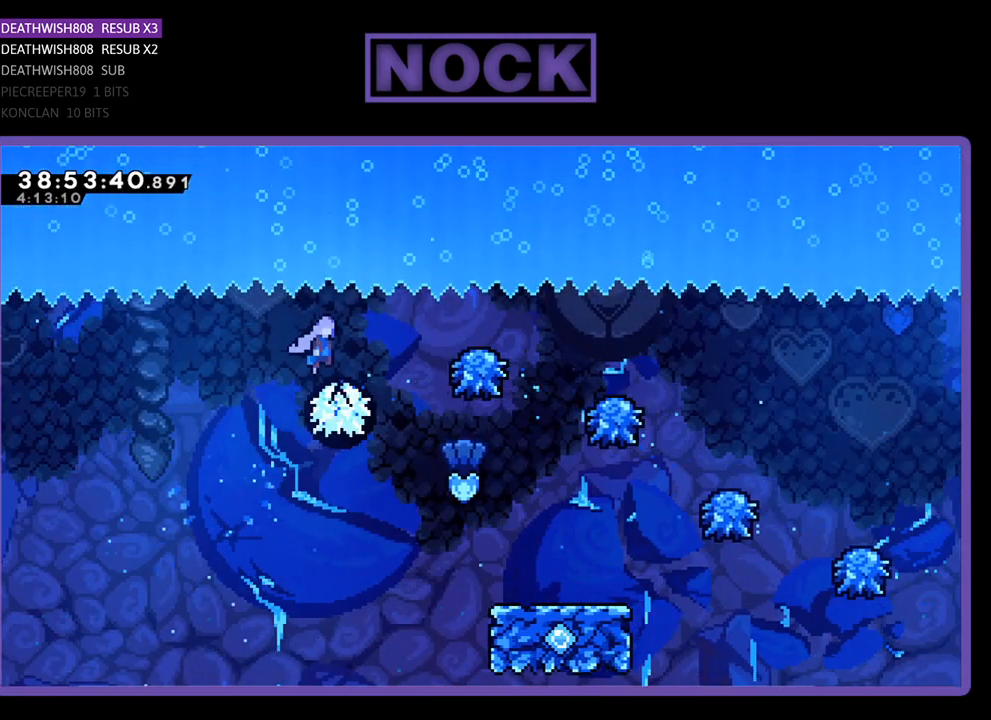
{"buttons": ["R2", "DPAD_RIGHT"], "events": [[67, "DPAD_RIGHT", "up"], [367, "DPAD_RIGHT", "down"]]}
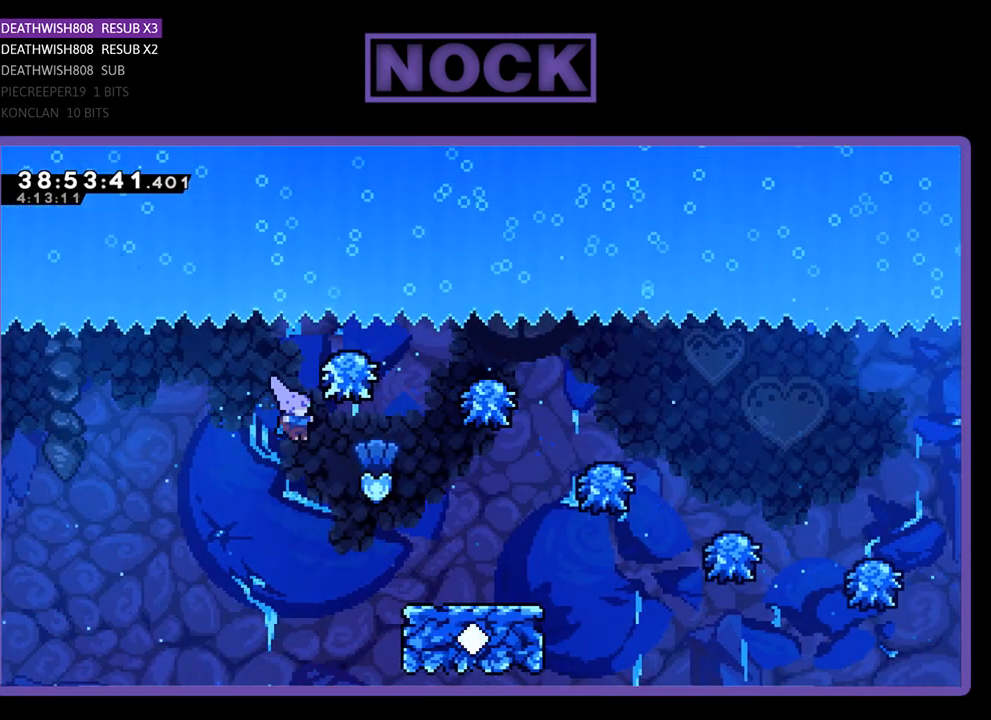
{"buttons": ["R2", "DPAD_UP", "DPAD_RIGHT"], "events": [[167, "DPAD_UP", "down"]]}
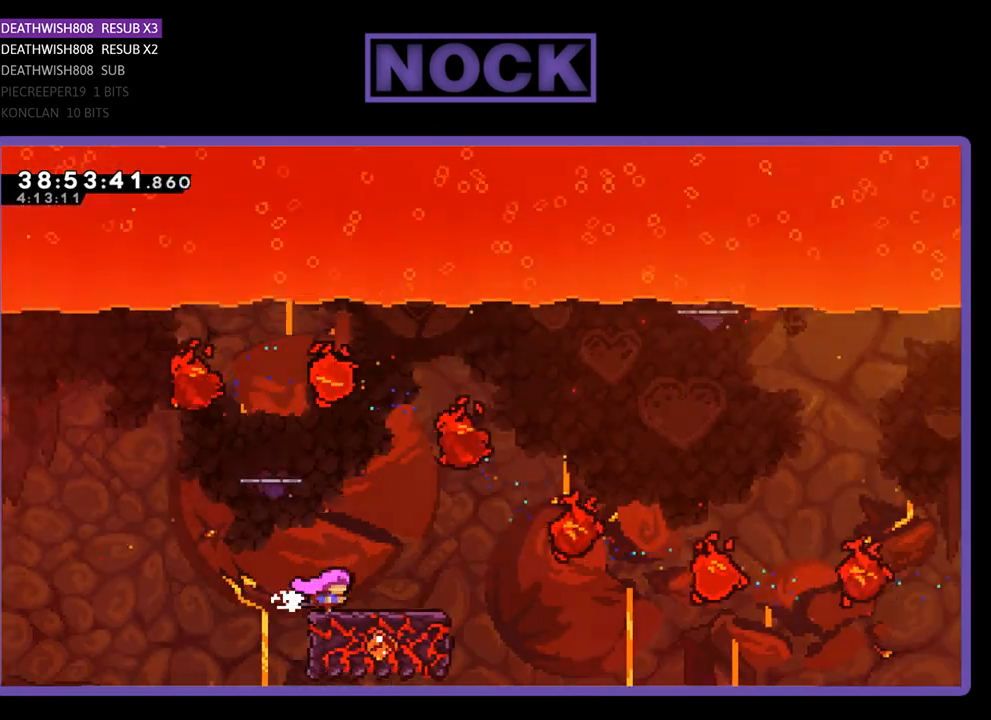
{"buttons": ["R2", "DPAD_UP", "DPAD_RIGHT"], "events": [[67, "CROSS", "down"], [200, "DPAD_UP", "up"], [233, "DPAD_RIGHT", "up"], [300, "CROSS", "up"], [467, "DPAD_RIGHT", "down"], [467, "DPAD_UP", "down"]]}
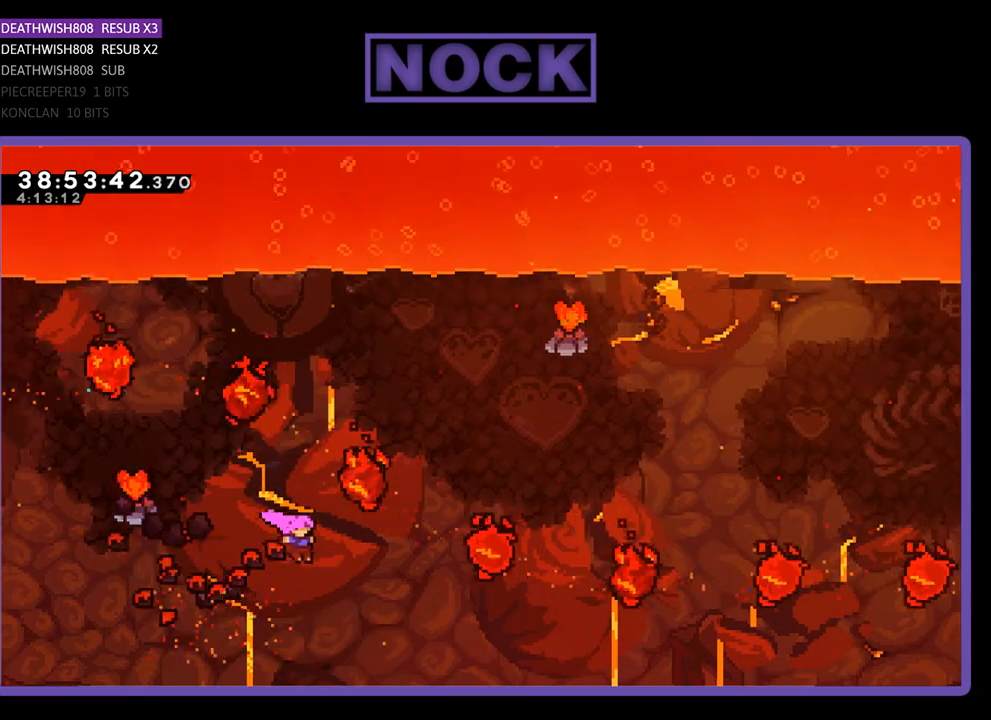
{"buttons": ["CIRCLE", "R2", "DPAD_UP"], "events": [[133, "CIRCLE", "down"], [133, "CROSS", "down"], [200, "CROSS", "up"], [267, "DPAD_RIGHT", "up"]]}
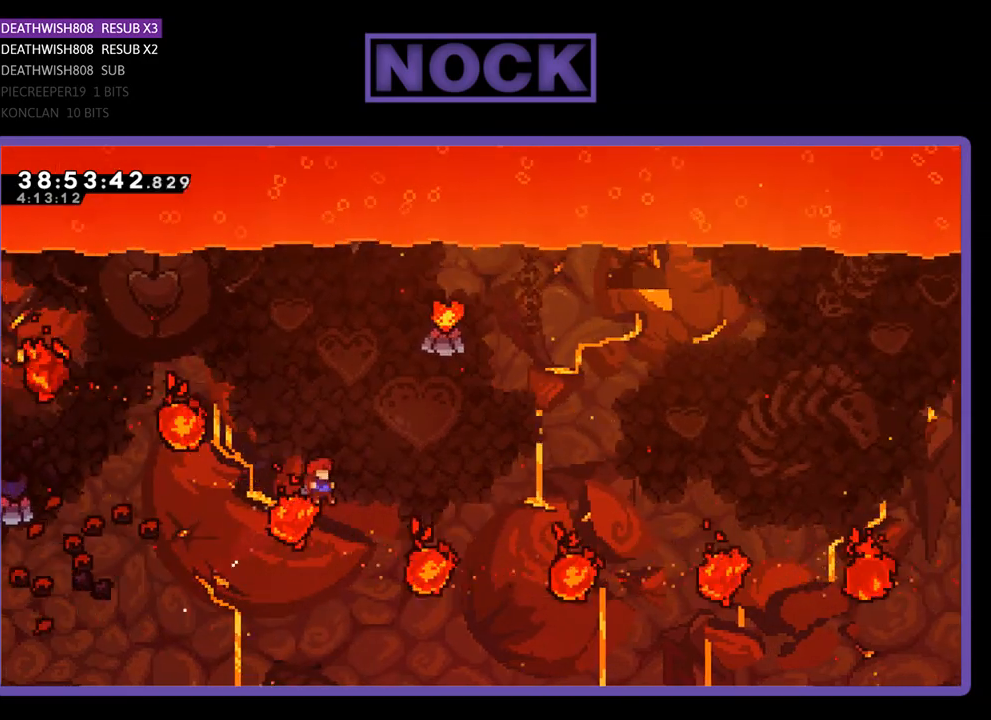
{"buttons": ["CIRCLE", "R2"], "events": [[33, "CIRCLE", "up"], [33, "DPAD_UP", "up"], [33, "R2", "up"], [400, "CIRCLE", "down"], [467, "R2", "down"]]}